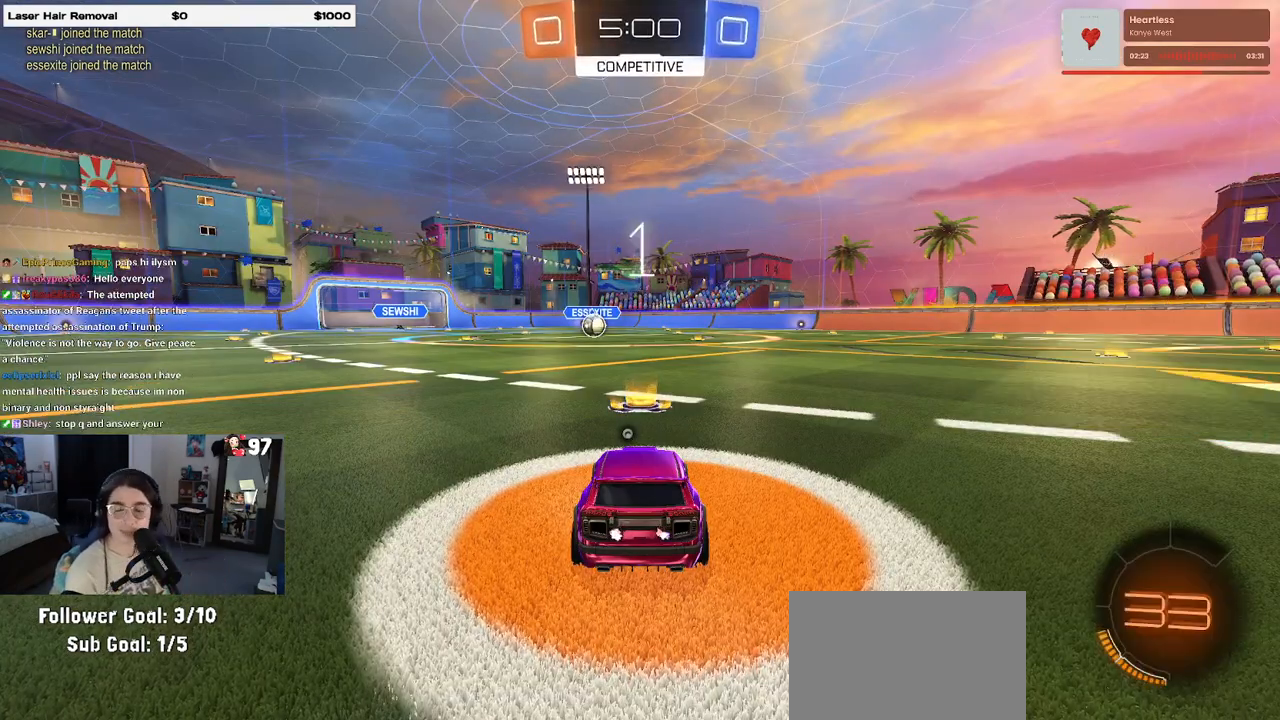
Gameplay with a controller (PlayStation layout); each line is a JSON object with the inputs held at the frame after it. "events" lists button and stick changes between this image and that frame as [ms after this image, input, new state], when the widget could be followed in between.
{"buttons": ["R2"], "left_stick": "center", "right_stick": "center", "events": [[383, "R2", "down"]]}
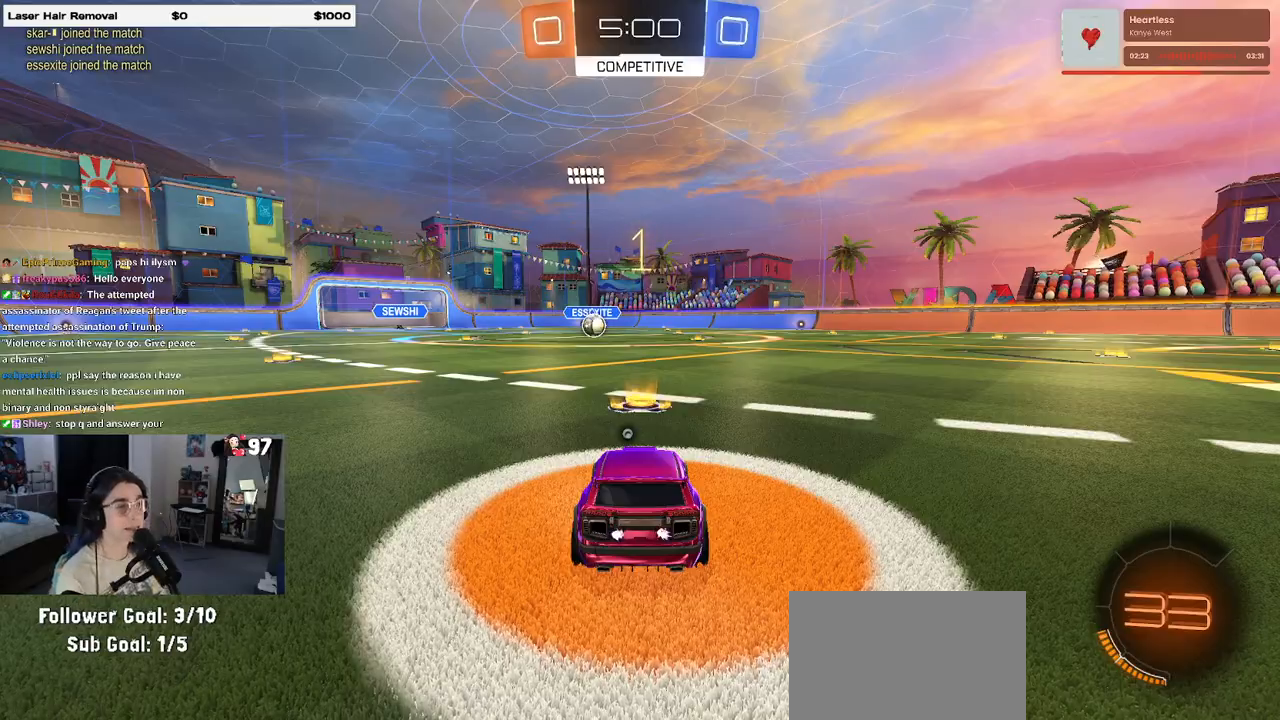
{"buttons": ["R1", "R2"], "left_stick": "center", "right_stick": "center", "events": [[33, "TRIANGLE", "down"], [150, "TRIANGLE", "up"], [267, "R1", "down"]]}
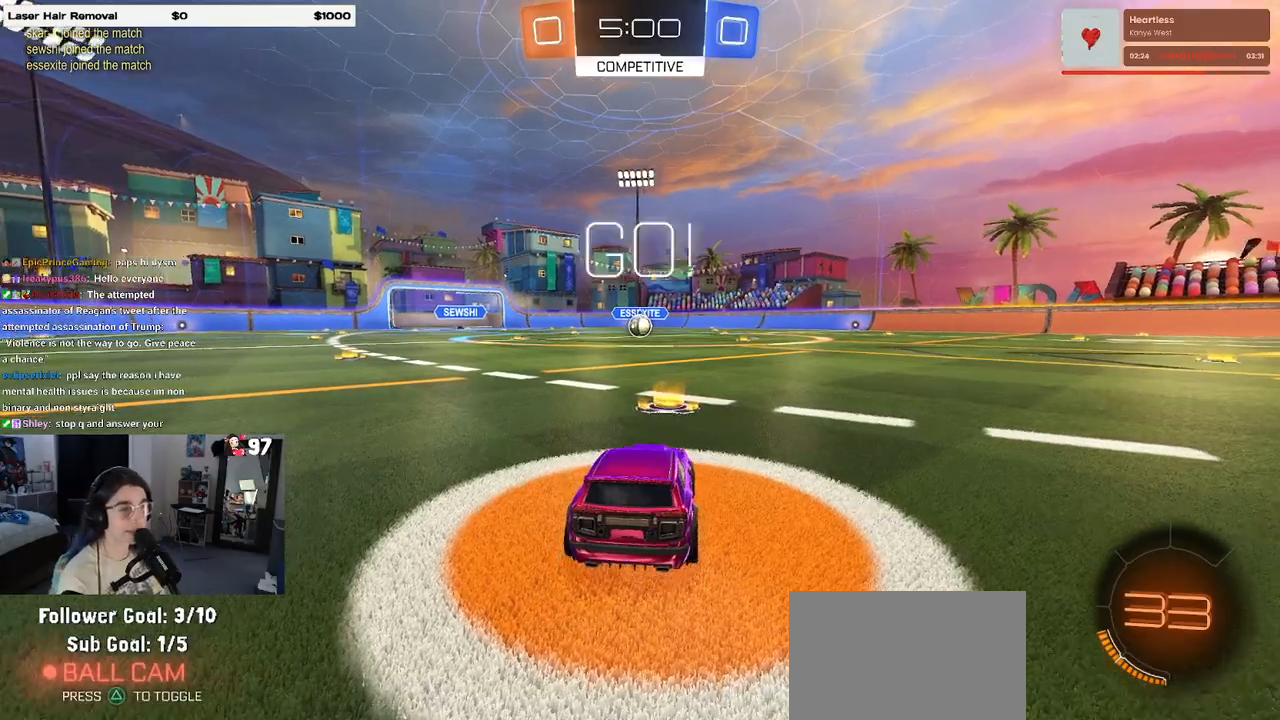
{"buttons": ["SQUARE", "R1", "R2"], "left_stick": "down", "right_stick": "center", "events": [[17, "R2", "up"], [67, "R1", "up"], [200, "left_stick", "right"], [217, "R2", "down"], [250, "R1", "down"], [267, "CROSS", "down"], [267, "left_stick", "up"], [333, "left_stick", "up-left"], [350, "CROSS", "up"], [417, "CROSS", "down"], [450, "SQUARE", "down"], [483, "left_stick", "down"], [500, "CROSS", "up"]]}
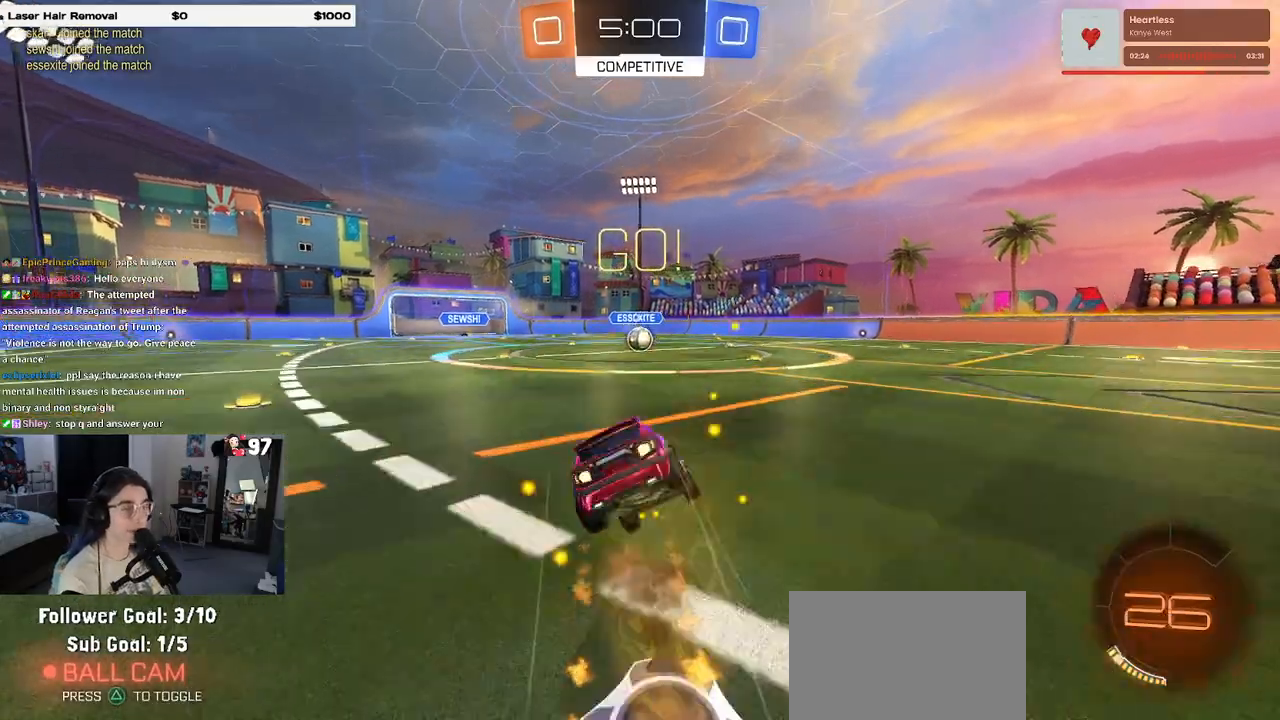
{"buttons": ["SQUARE", "R1", "R2"], "left_stick": "down-left", "right_stick": "center", "events": [[217, "left_stick", "down-left"]]}
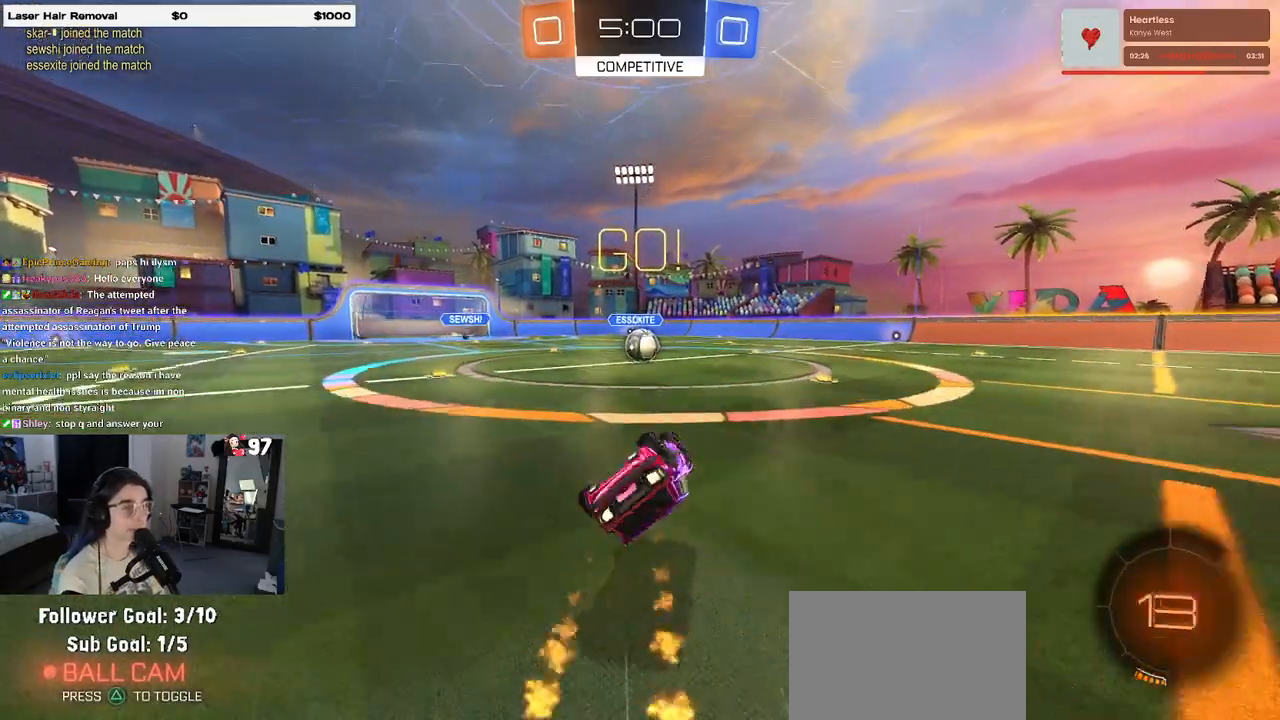
{"buttons": ["R2"], "left_stick": "down-right", "right_stick": "center", "events": [[367, "R1", "up"], [367, "SQUARE", "up"], [367, "left_stick", "down-right"]]}
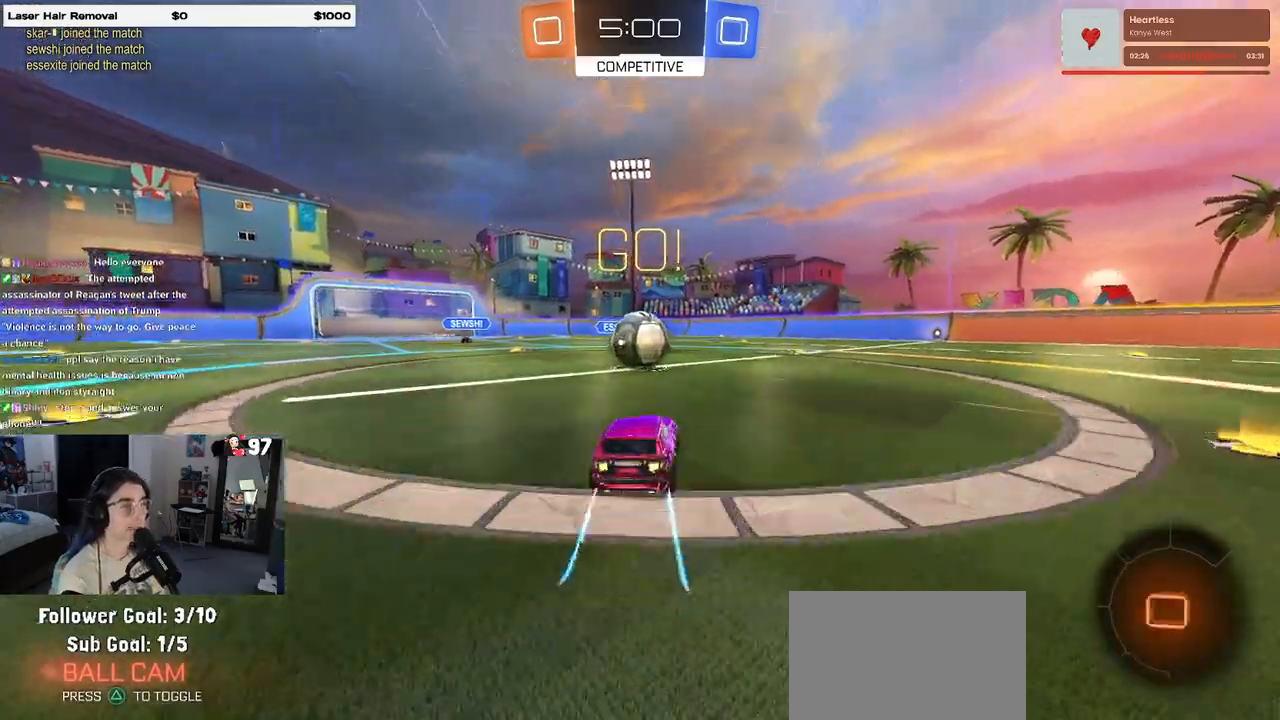
{"buttons": ["SQUARE", "R2"], "left_stick": "down-left", "right_stick": "center", "events": [[83, "CROSS", "down"], [133, "left_stick", "up-left"], [183, "CROSS", "up"], [233, "CROSS", "down"], [283, "SQUARE", "down"], [300, "left_stick", "down-left"], [350, "CROSS", "up"]]}
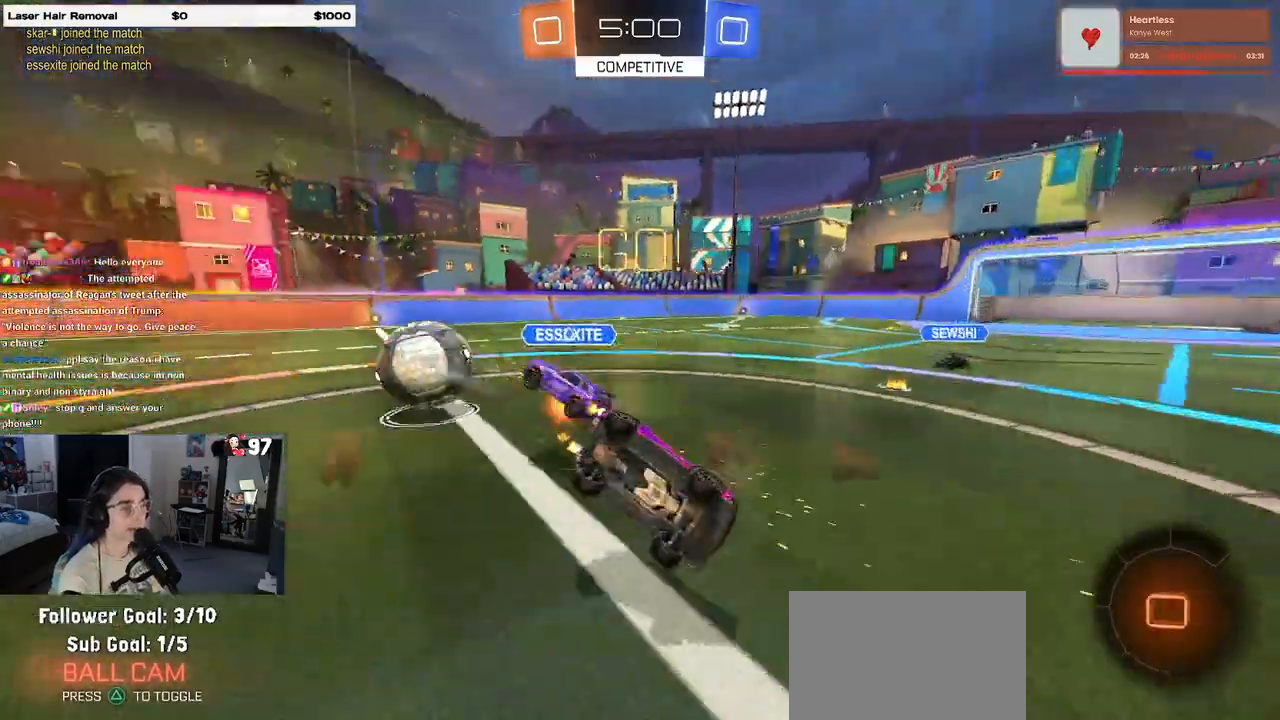
{"buttons": ["SQUARE", "R2"], "left_stick": "down-left", "right_stick": "center", "events": []}
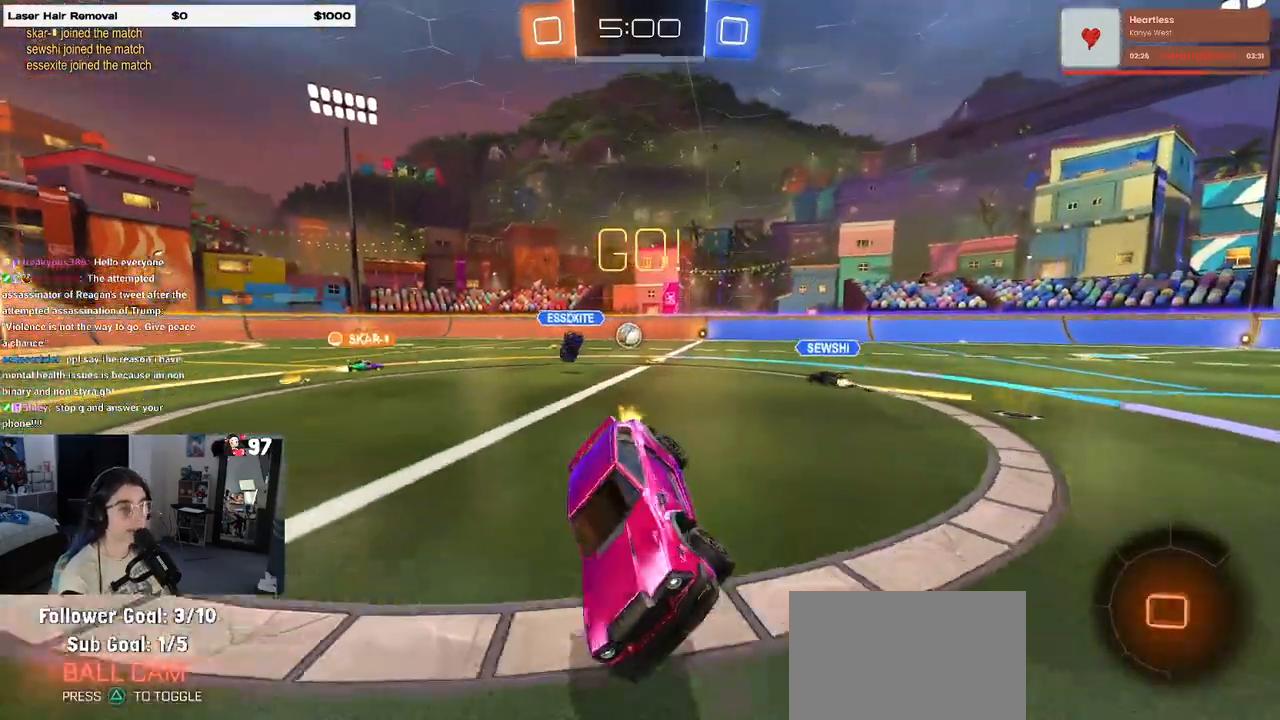
{"buttons": ["R2"], "left_stick": "right", "right_stick": "center", "events": [[67, "SQUARE", "up"], [117, "left_stick", "center"], [233, "left_stick", "right"]]}
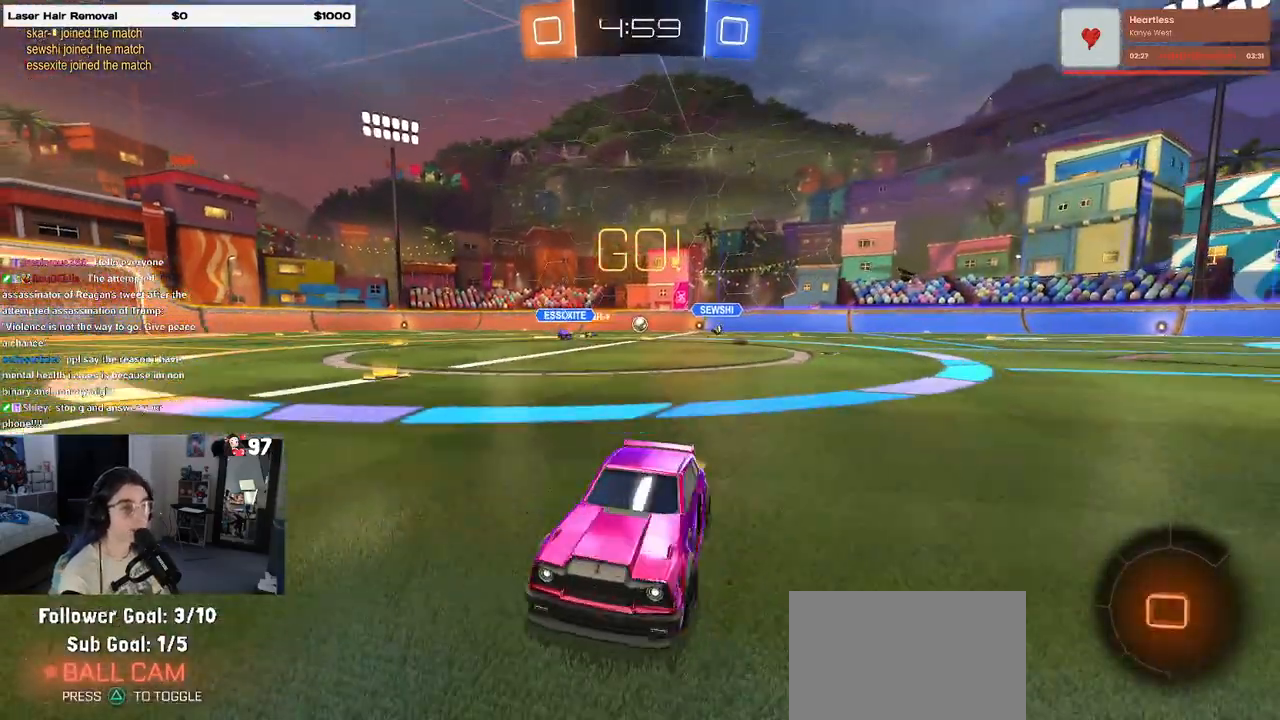
{"buttons": ["R2"], "left_stick": "center", "right_stick": "center", "events": [[150, "left_stick", "center"], [317, "TRIANGLE", "down"], [433, "TRIANGLE", "up"]]}
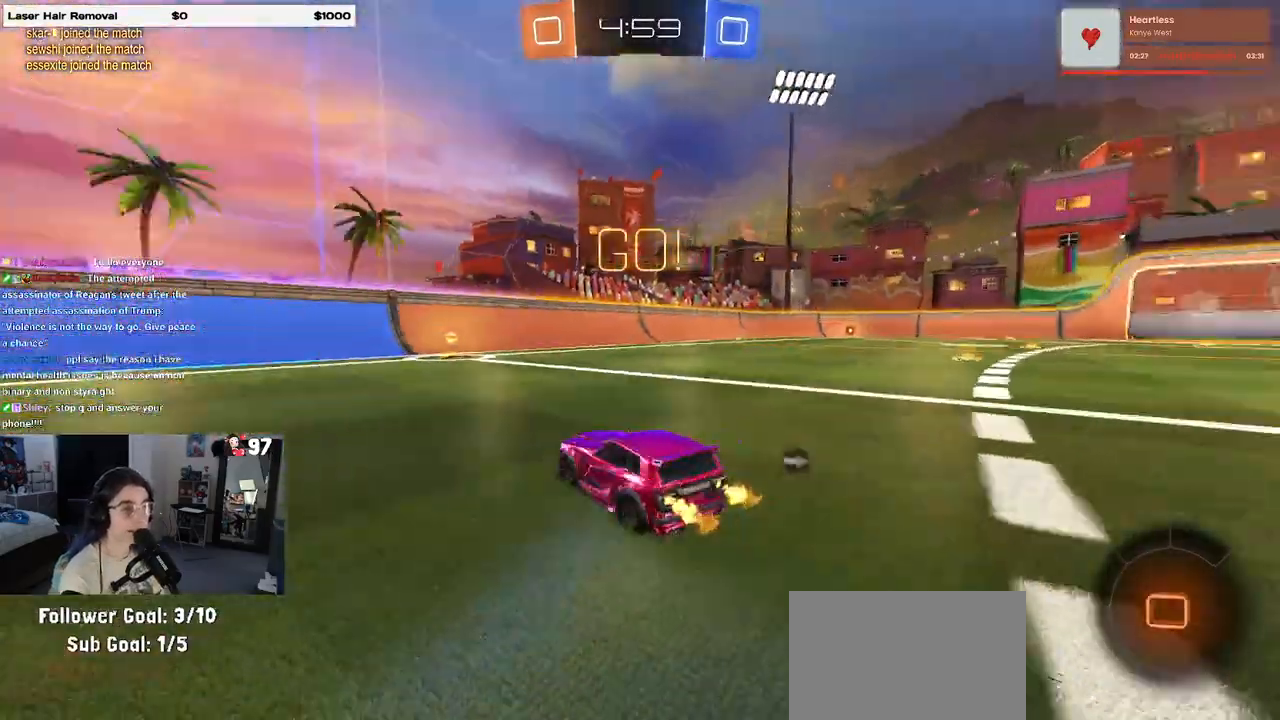
{"buttons": ["R2"], "left_stick": "center", "right_stick": "center", "events": [[133, "TRIANGLE", "down"], [267, "TRIANGLE", "up"]]}
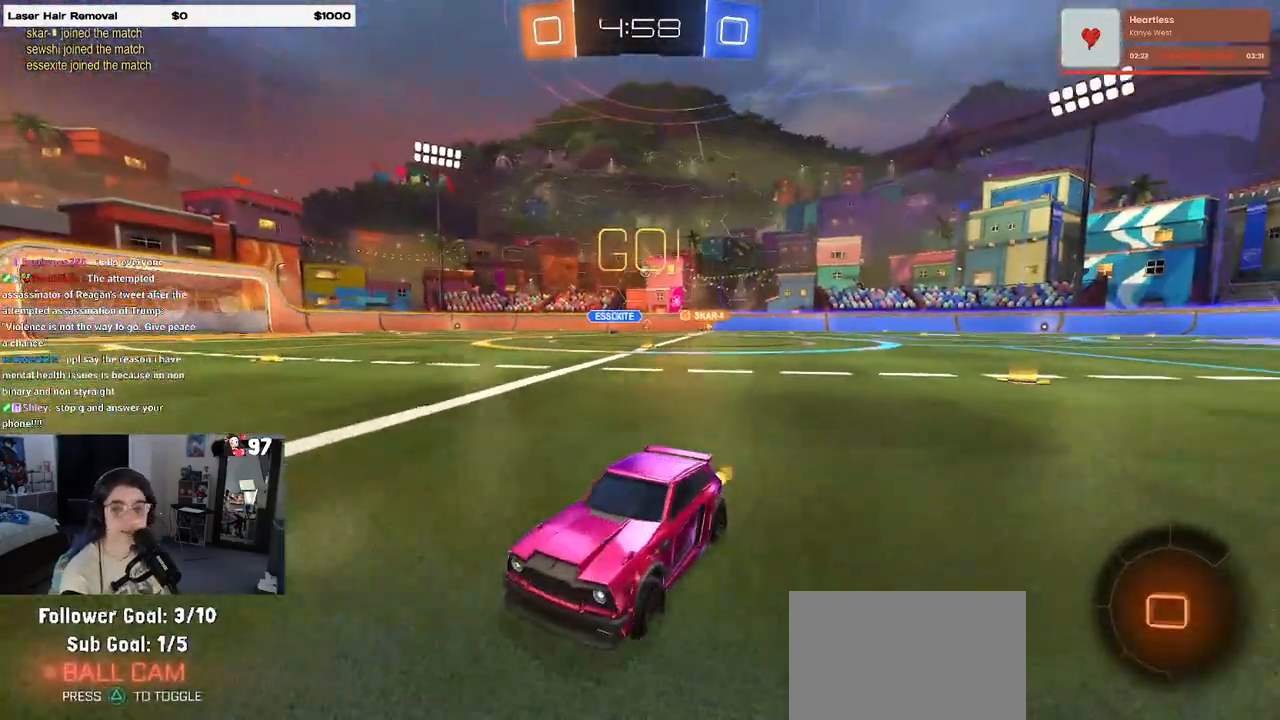
{"buttons": ["R2"], "left_stick": "right", "right_stick": "center", "events": [[117, "left_stick", "right"], [167, "SQUARE", "down"], [300, "SQUARE", "up"]]}
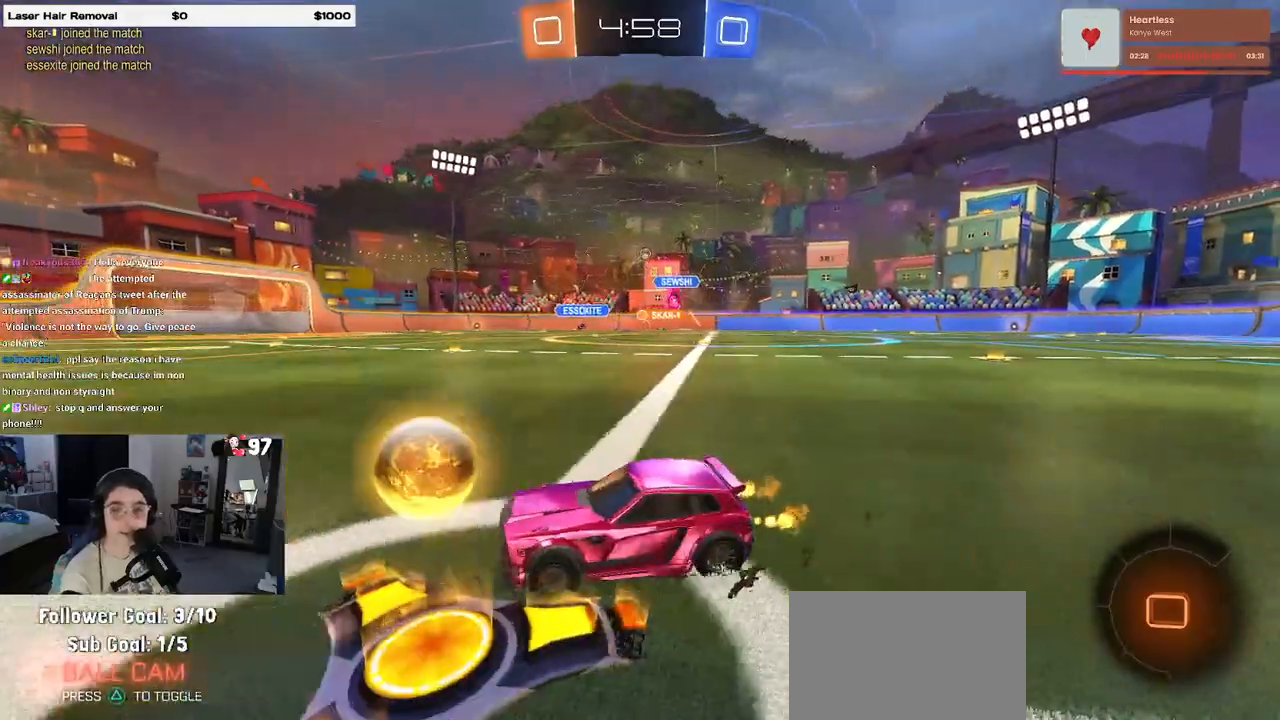
{"buttons": ["CROSS", "R1", "R2"], "left_stick": "up-right", "right_stick": "center", "events": [[483, "CROSS", "down"], [483, "R1", "down"], [483, "left_stick", "up-right"]]}
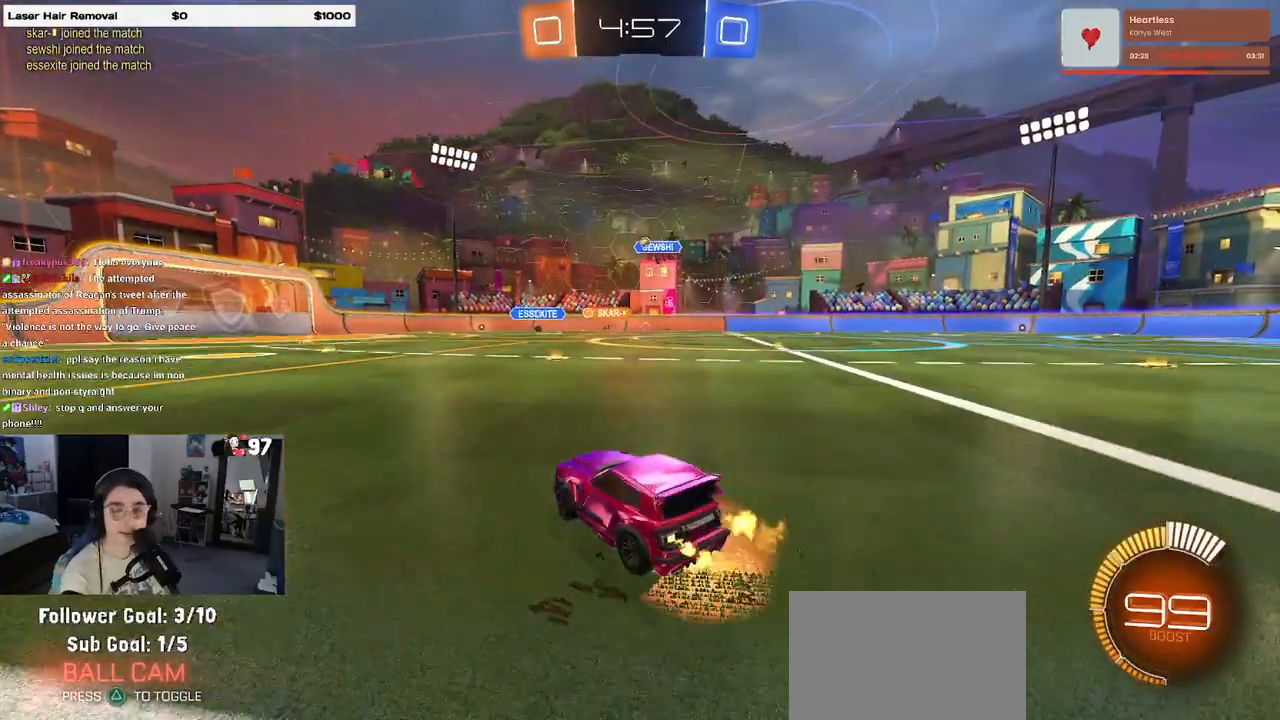
{"buttons": ["SQUARE", "R2"], "left_stick": "down-left", "right_stick": "center", "events": [[17, "left_stick", "up"], [67, "CROSS", "up"], [67, "left_stick", "up-left"], [133, "CROSS", "down"], [200, "SQUARE", "down"], [217, "left_stick", "down"], [233, "CROSS", "up"], [417, "R1", "up"], [450, "left_stick", "down-left"]]}
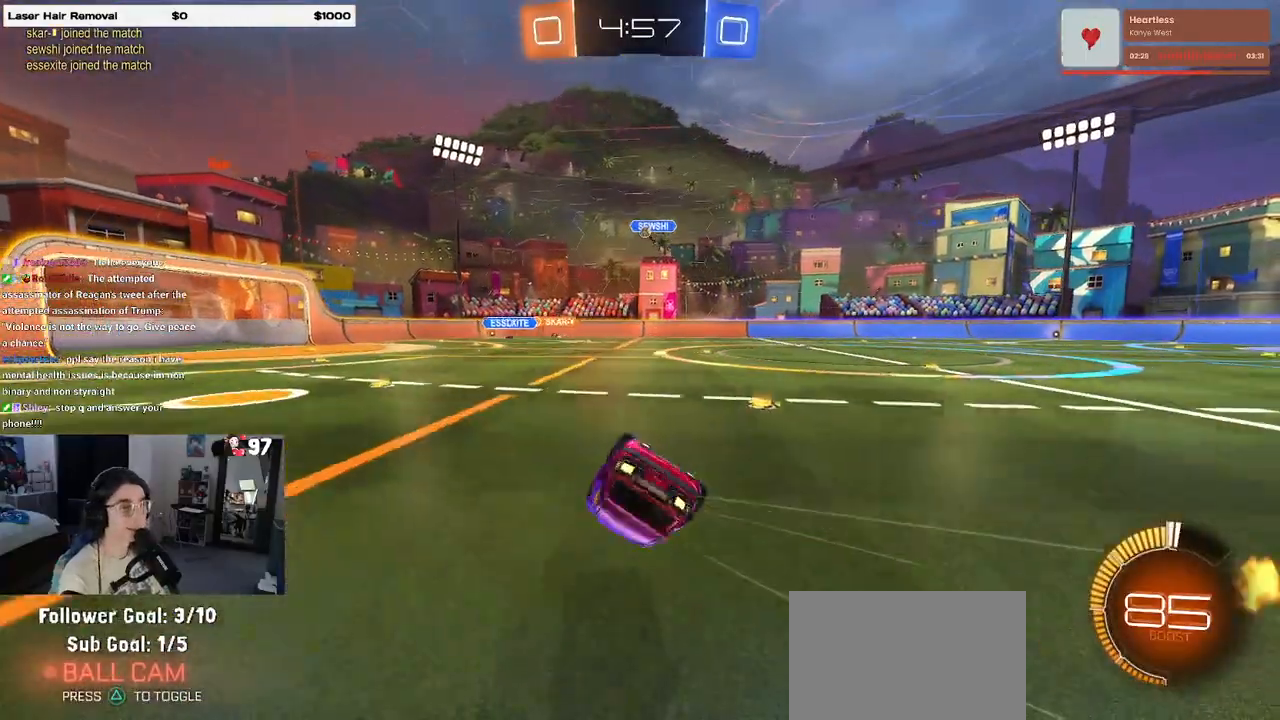
{"buttons": ["R2"], "left_stick": "down-left", "right_stick": "center", "events": [[500, "SQUARE", "up"]]}
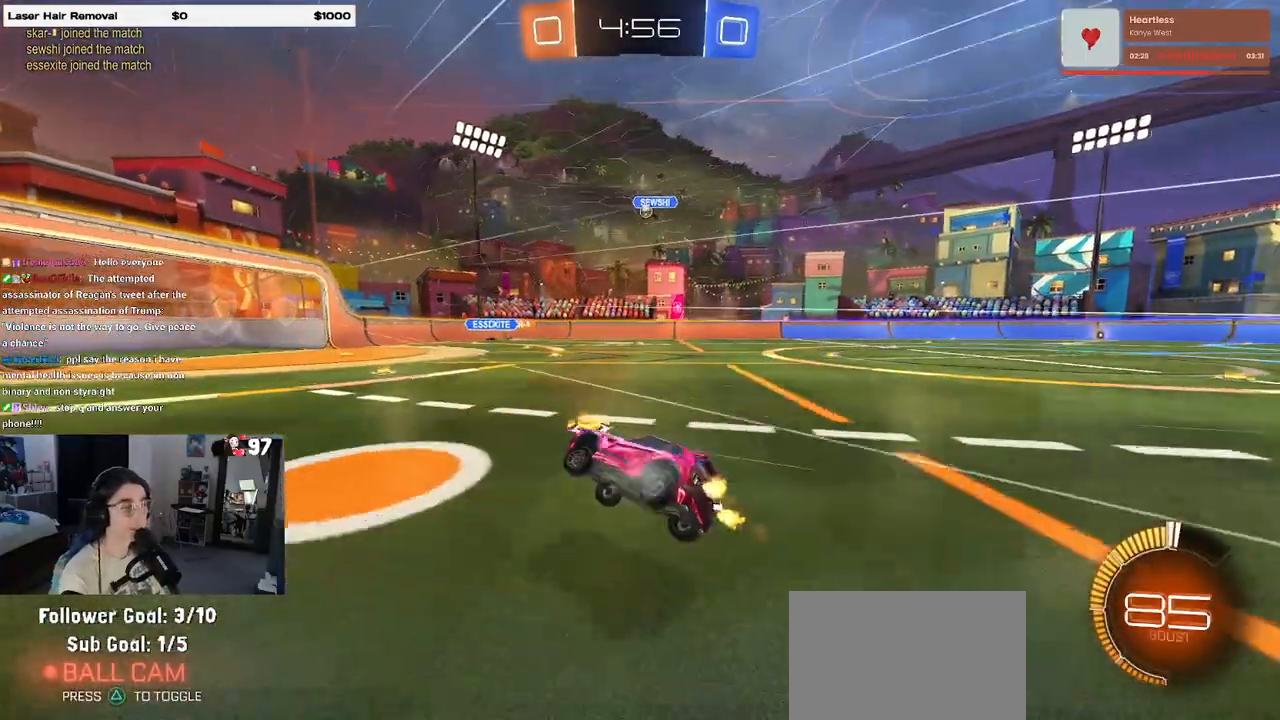
{"buttons": ["R2"], "left_stick": "center", "right_stick": "center", "events": [[50, "left_stick", "center"], [250, "left_stick", "left"], [500, "left_stick", "center"]]}
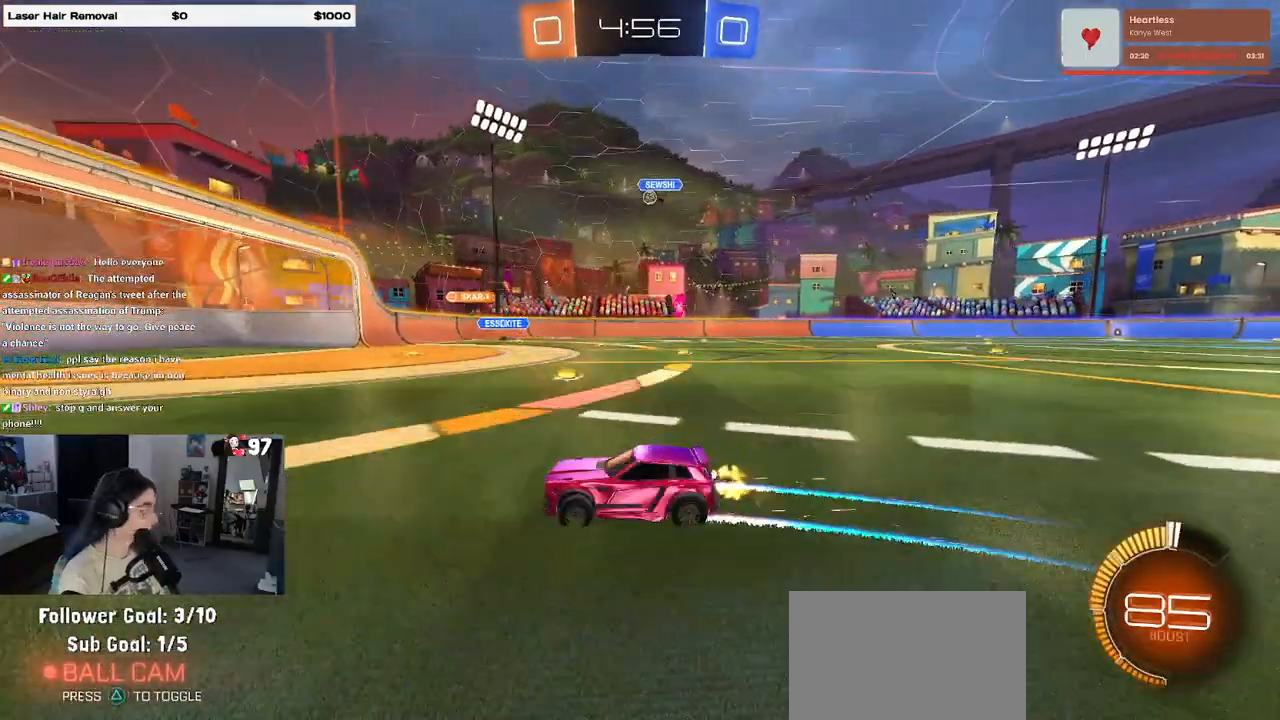
{"buttons": ["R2"], "left_stick": "right", "right_stick": "center", "events": [[217, "left_stick", "right"], [250, "L2", "down"], [283, "R2", "up"], [383, "R2", "down"], [433, "L2", "up"]]}
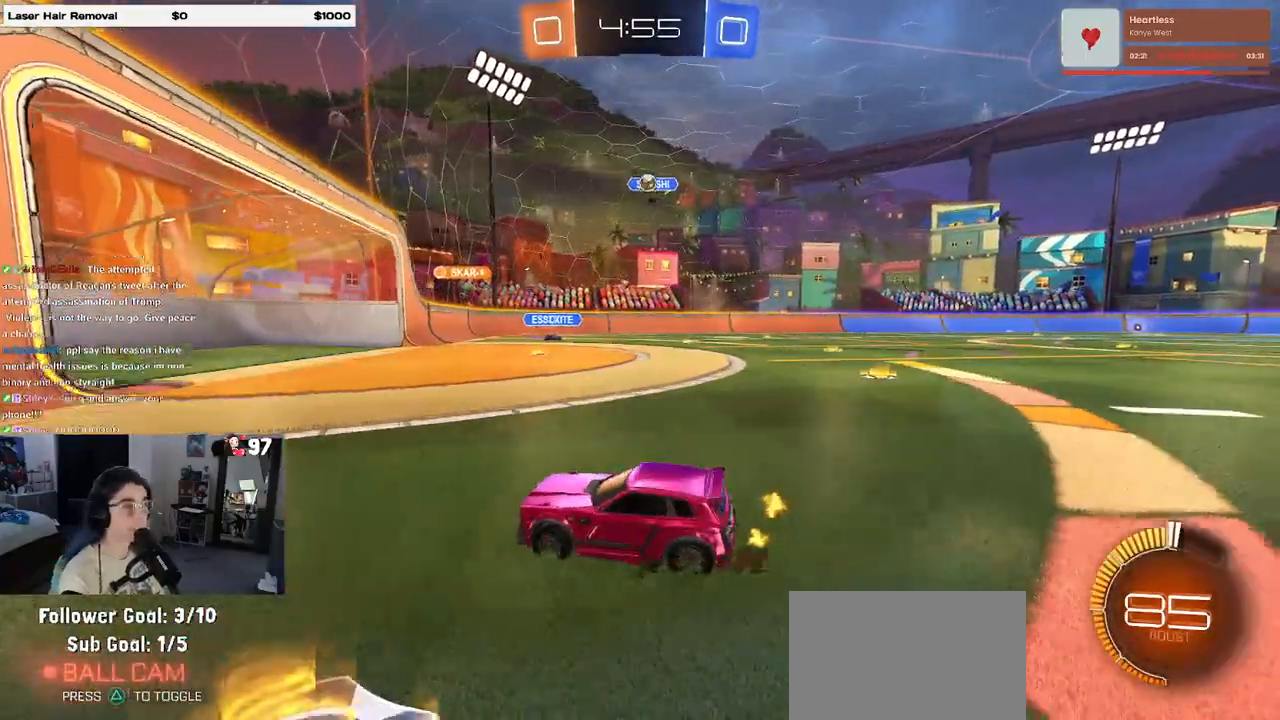
{"buttons": ["R2"], "left_stick": "right", "right_stick": "center", "events": [[100, "left_stick", "center"], [233, "left_stick", "right"]]}
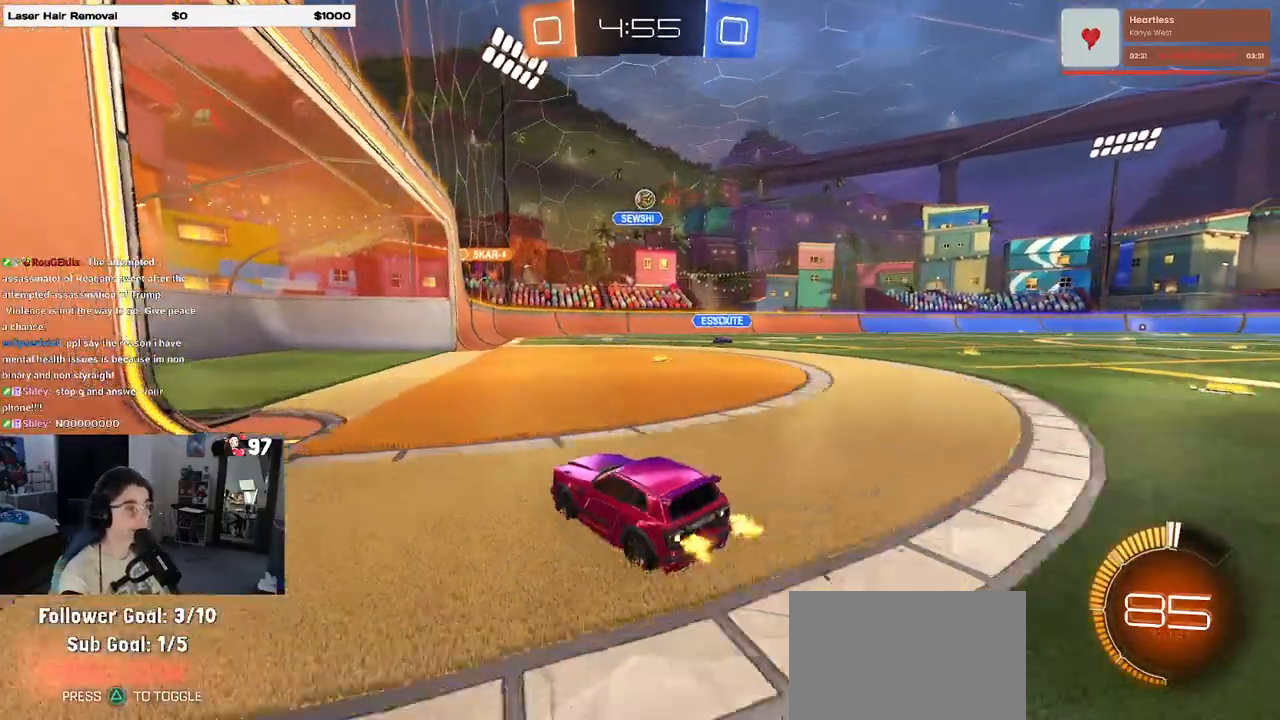
{"buttons": ["R2"], "left_stick": "center", "right_stick": "center", "events": [[50, "left_stick", "center"], [300, "left_stick", "left"], [450, "left_stick", "center"]]}
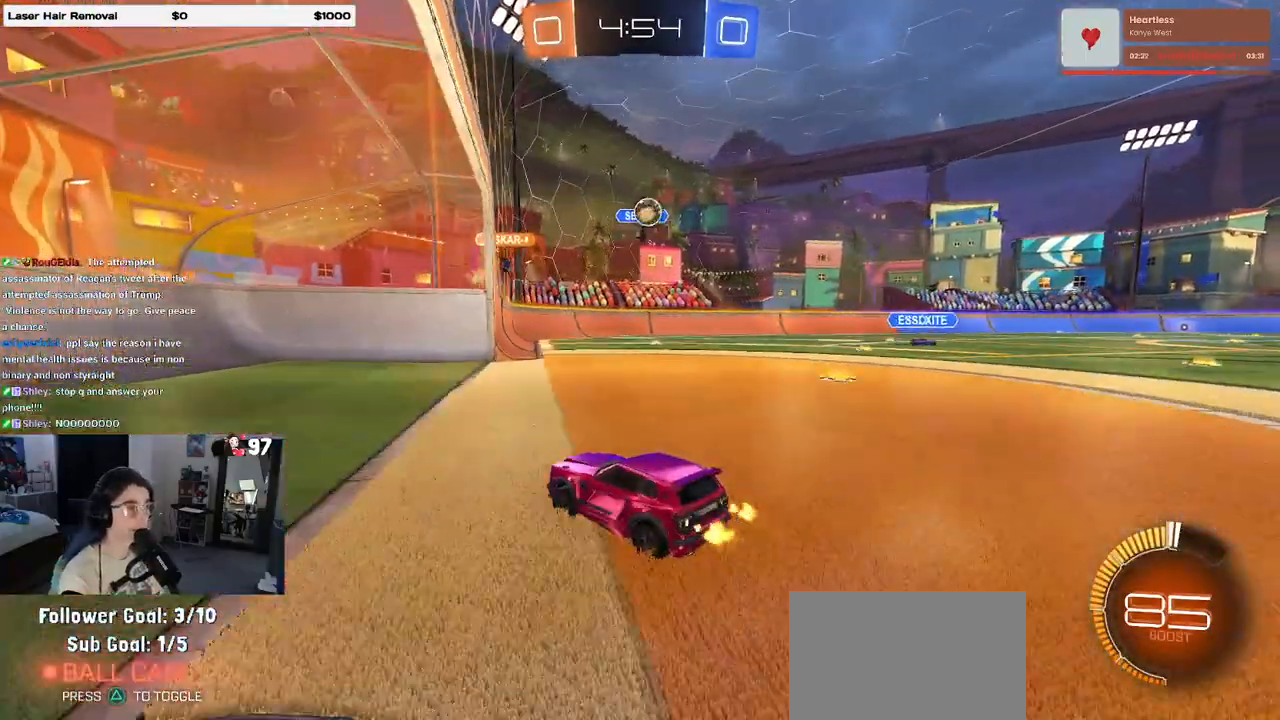
{"buttons": ["CROSS", "L2", "R2"], "left_stick": "down-right", "right_stick": "center", "events": [[150, "R2", "up"], [200, "L2", "down"], [217, "left_stick", "down-right"], [317, "CROSS", "down"], [383, "R2", "down"]]}
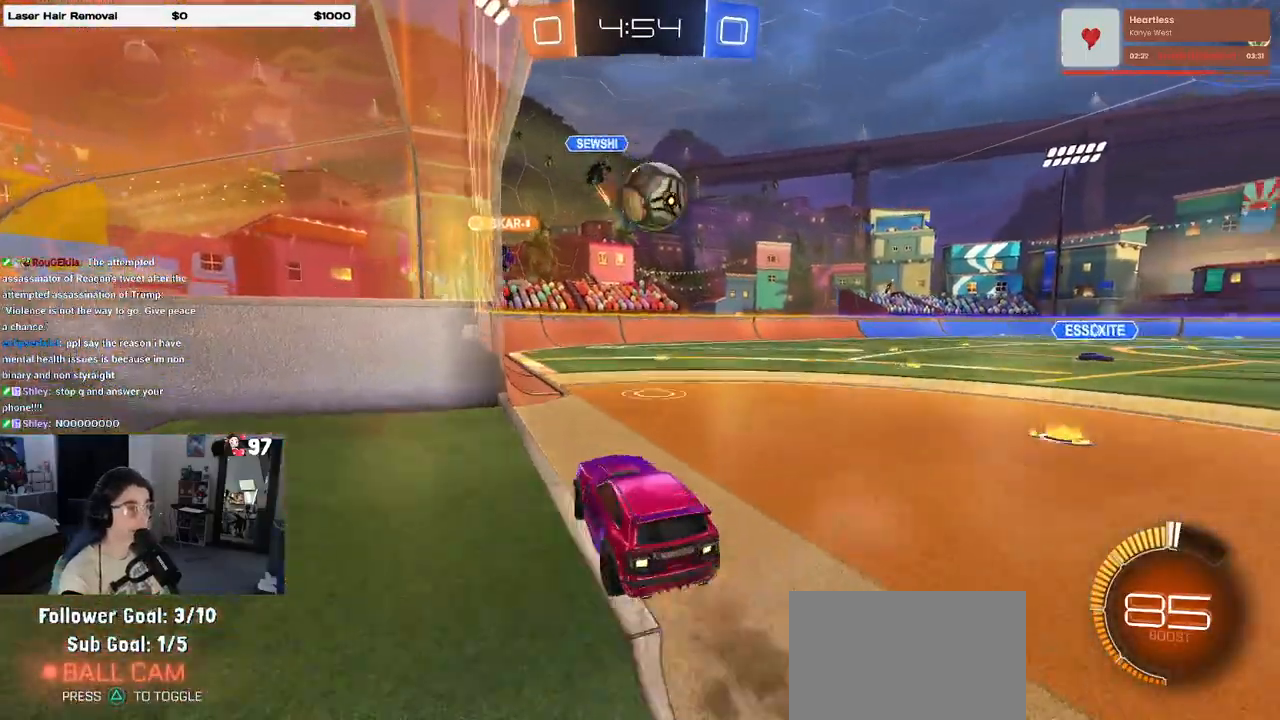
{"buttons": ["R2"], "left_stick": "down", "right_stick": "center", "events": [[83, "R1", "down"], [133, "CROSS", "up"], [167, "L2", "up"], [233, "left_stick", "up-right"], [250, "CROSS", "down"], [317, "CROSS", "up"], [367, "R1", "up"], [367, "left_stick", "down"]]}
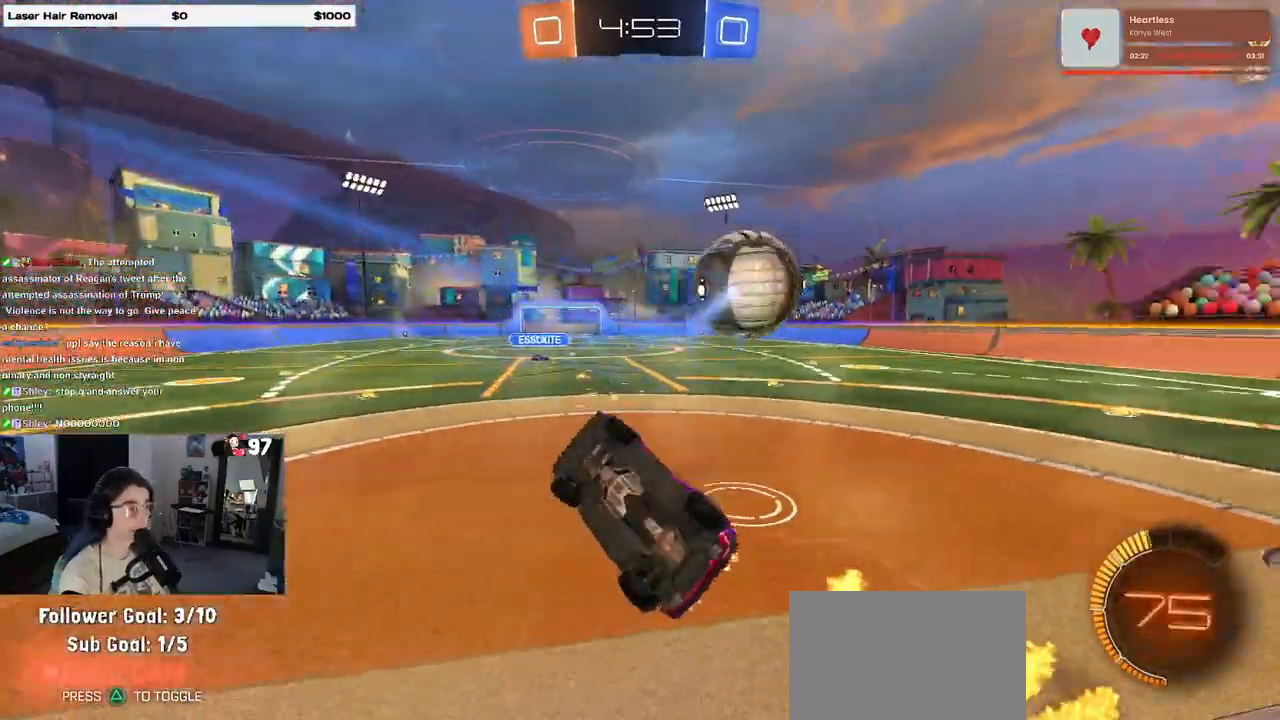
{"buttons": ["SQUARE", "R2"], "left_stick": "right", "right_stick": "center", "events": [[183, "SQUARE", "down"], [217, "left_stick", "down-right"], [467, "left_stick", "right"]]}
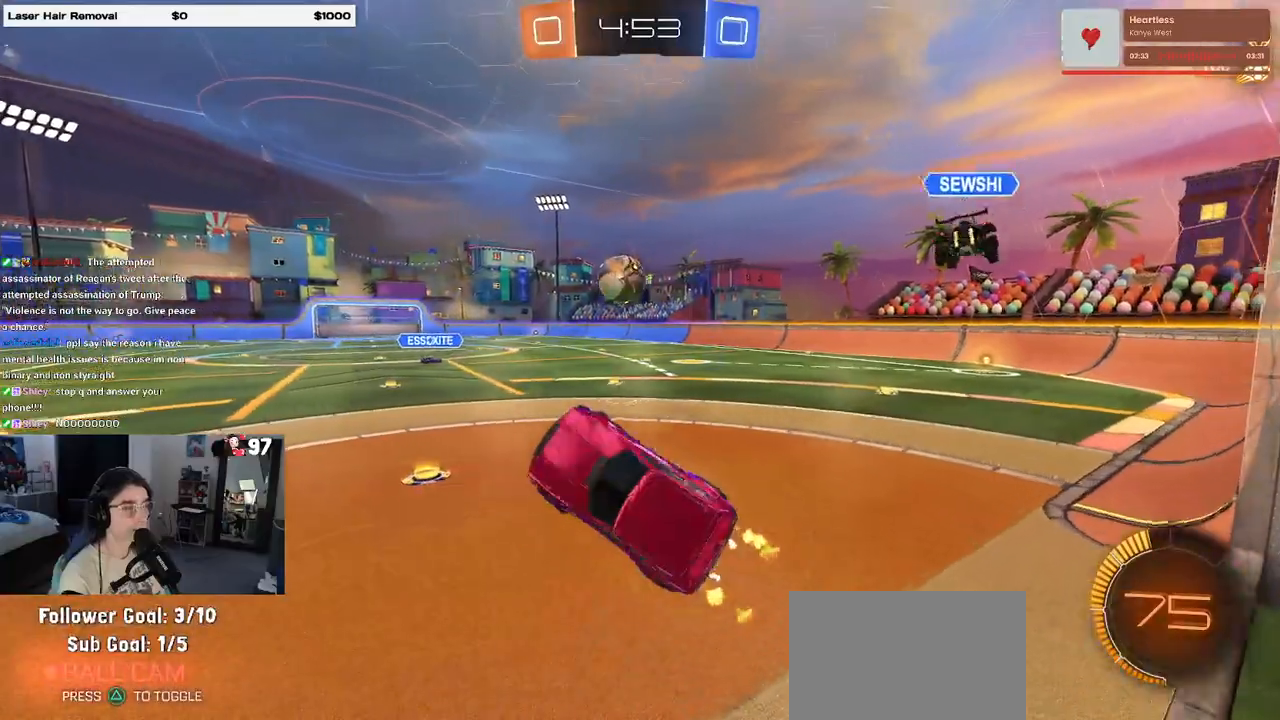
{"buttons": ["SQUARE", "R2"], "left_stick": "left", "right_stick": "center", "events": [[50, "SQUARE", "up"], [383, "left_stick", "left"], [433, "SQUARE", "down"]]}
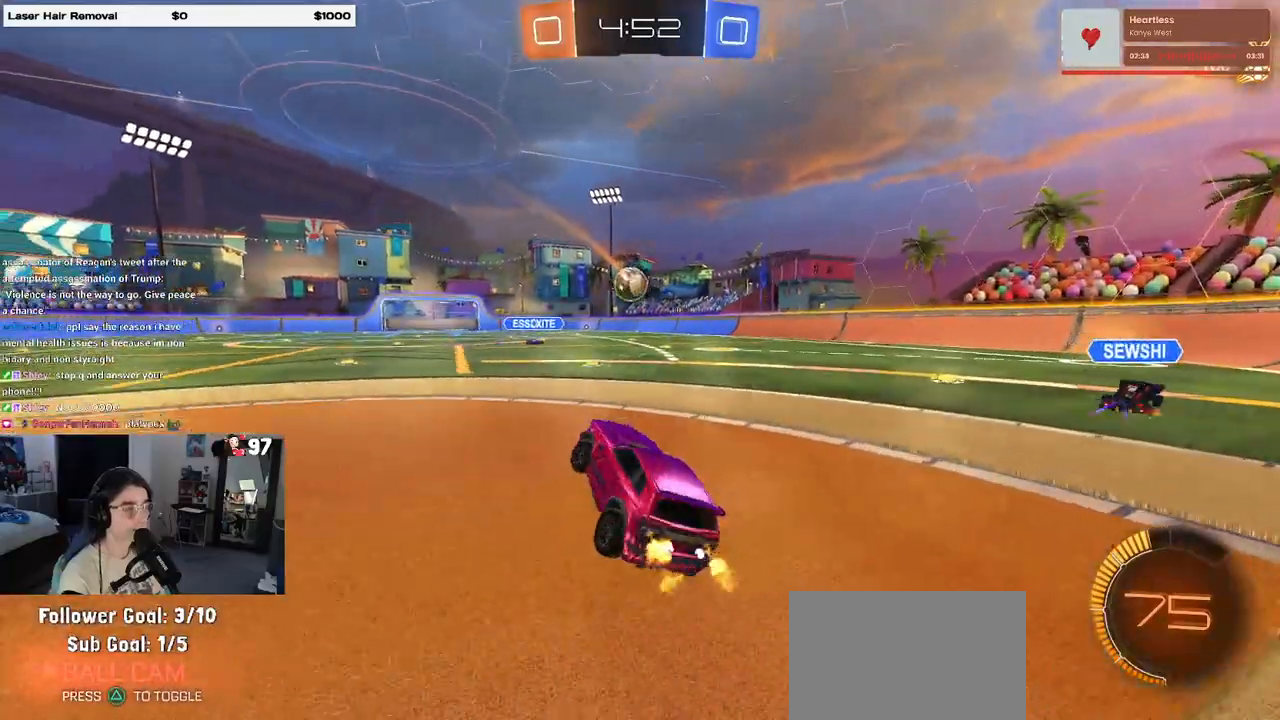
{"buttons": ["R2"], "left_stick": "center", "right_stick": "center", "events": [[17, "SQUARE", "up"], [17, "left_stick", "center"], [83, "left_stick", "right"], [333, "left_stick", "center"]]}
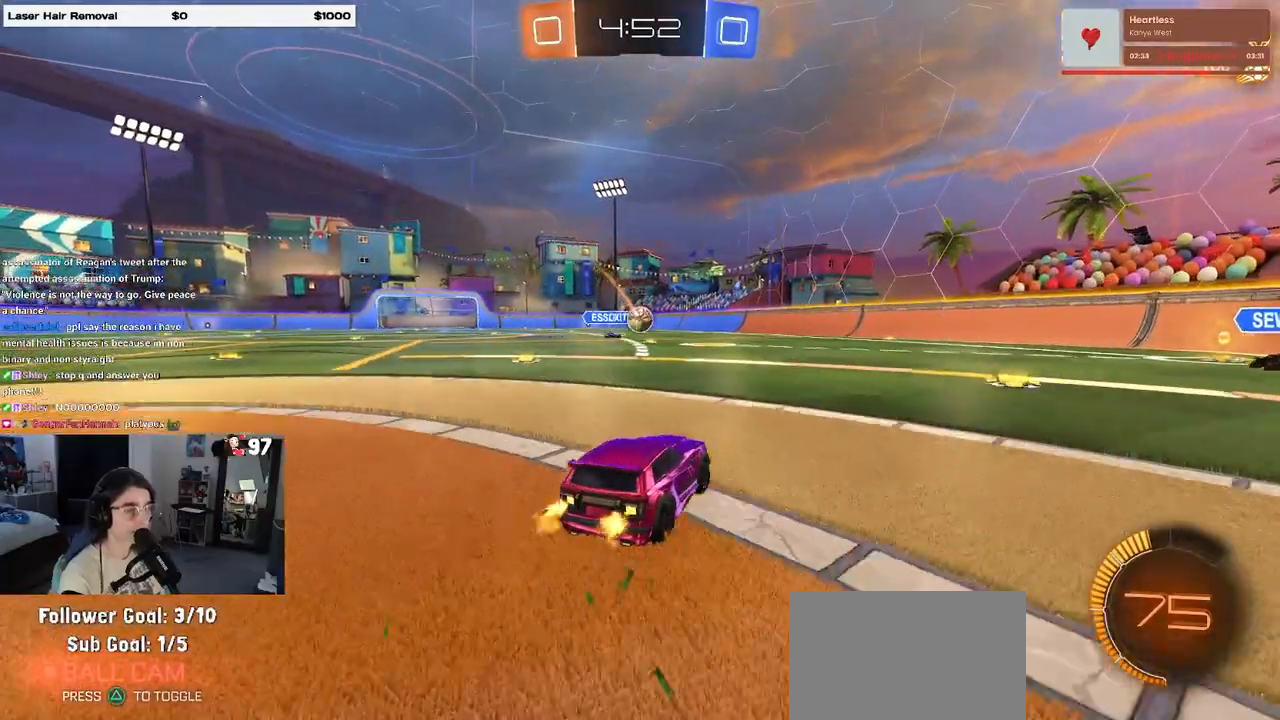
{"buttons": ["R2"], "left_stick": "right", "right_stick": "center", "events": [[350, "left_stick", "right"]]}
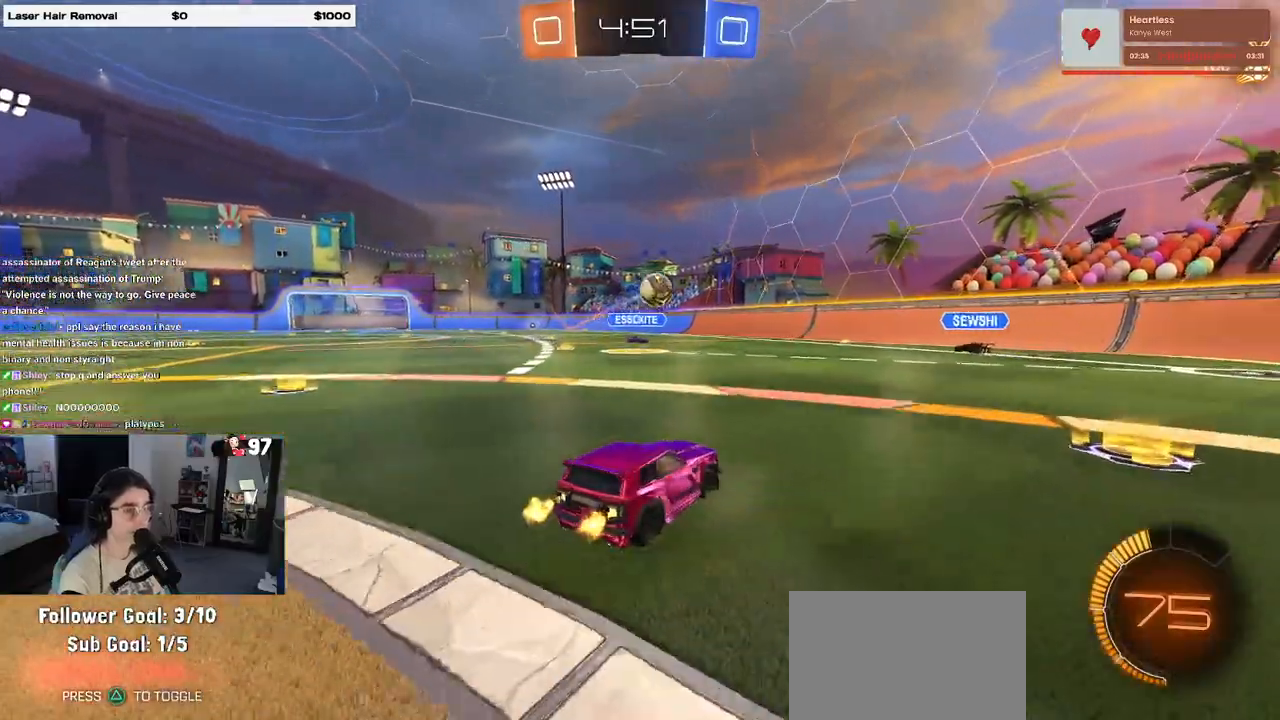
{"buttons": ["R2"], "left_stick": "right", "right_stick": "center", "events": [[67, "R1", "down"], [333, "R1", "up"]]}
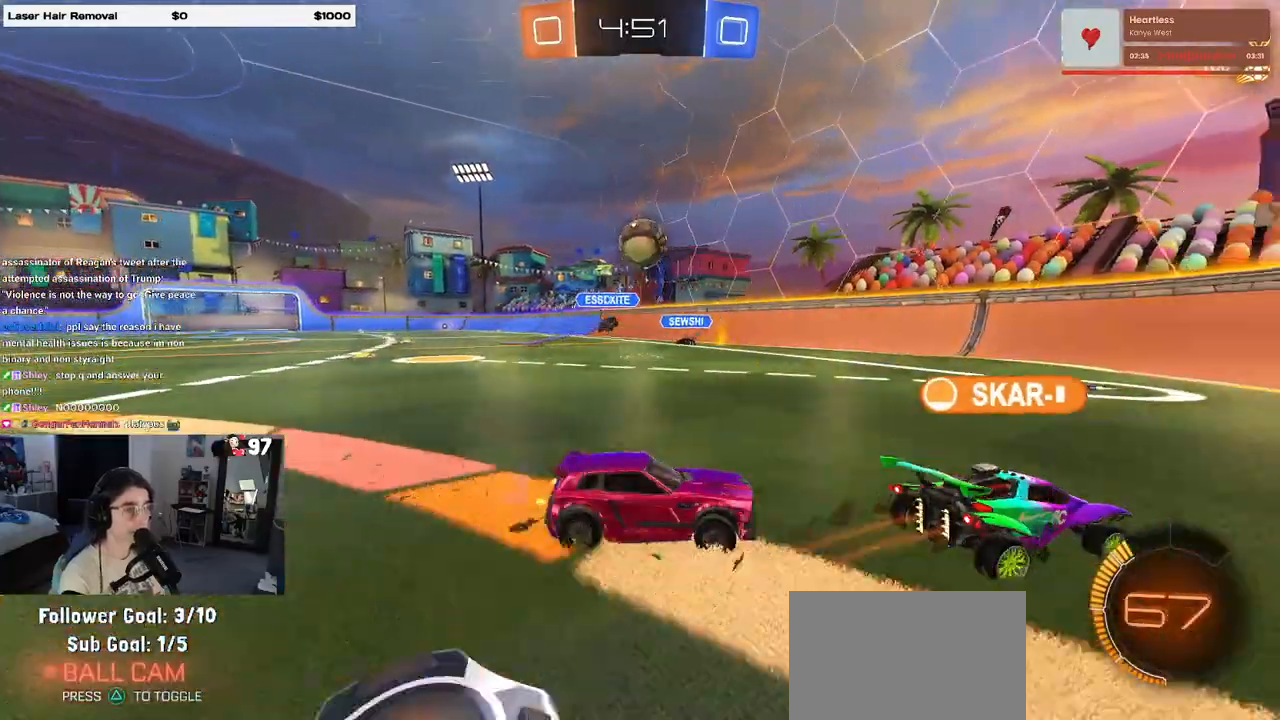
{"buttons": ["R2"], "left_stick": "right", "right_stick": "center", "events": [[67, "L2", "down"], [183, "SQUARE", "down"], [250, "L2", "up"], [317, "SQUARE", "up"]]}
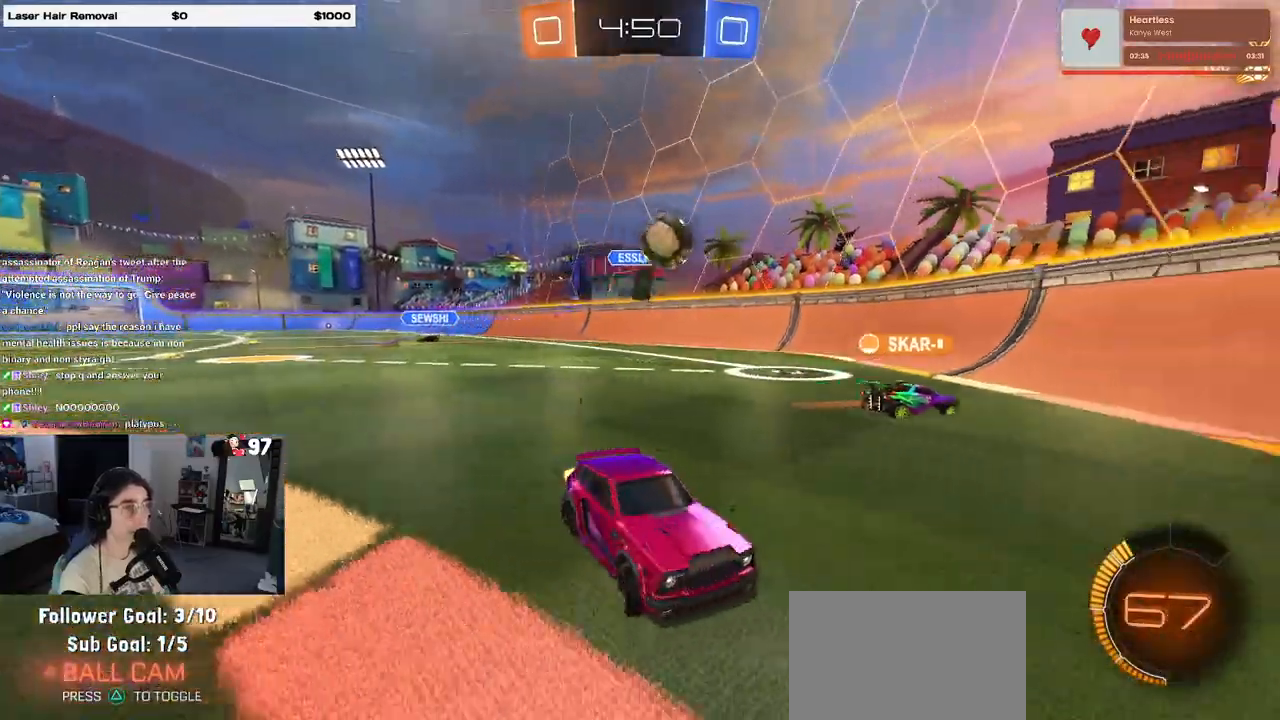
{"buttons": [], "left_stick": "center", "right_stick": "center", "events": [[150, "left_stick", "center"], [283, "R2", "up"]]}
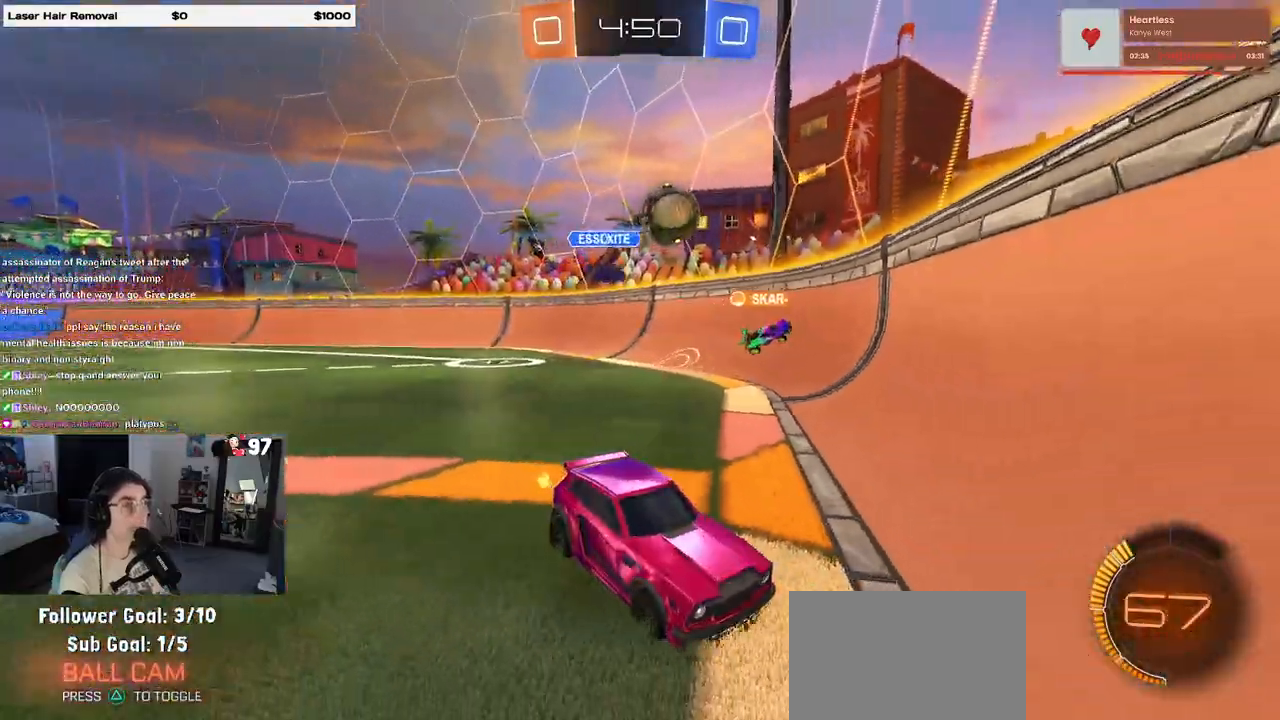
{"buttons": ["R2"], "left_stick": "right", "right_stick": "center", "events": [[33, "R2", "down"], [117, "left_stick", "right"]]}
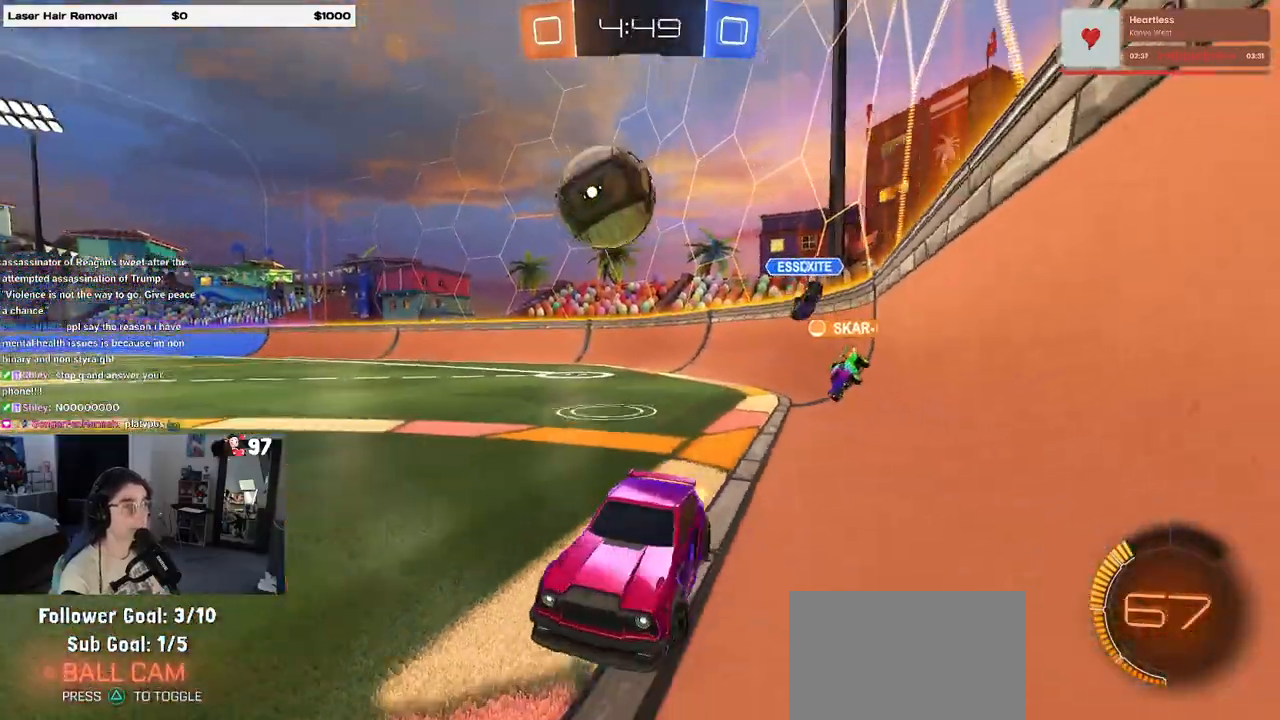
{"buttons": ["R1", "R2"], "left_stick": "right", "right_stick": "center", "events": [[200, "left_stick", "center"], [267, "R1", "down"], [283, "left_stick", "left"], [333, "left_stick", "center"], [383, "left_stick", "right"]]}